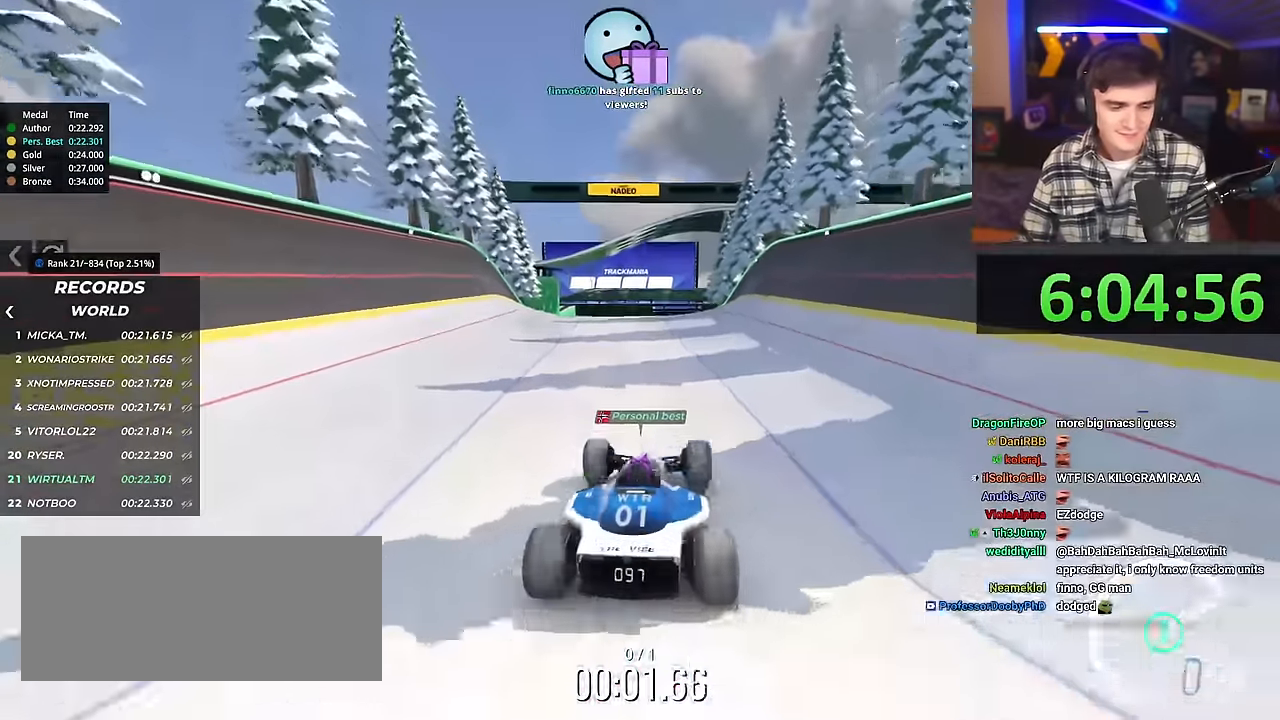
Gameplay with keyboard; each line is a JSON object with the keys held at the frame after it. "events" lists presses ("down") and releases ("up") of "brake", "down", "left", "right" and "up" between this image and that frame as [ms after this image, input, new state], when the widget could be followed in between. No other keys are recorded. Mouse input is not recorded. Key names are as the overlay labels them; some are game actions (e.g. jump) rather than physical keys.
{"keys": ["up"], "events": []}
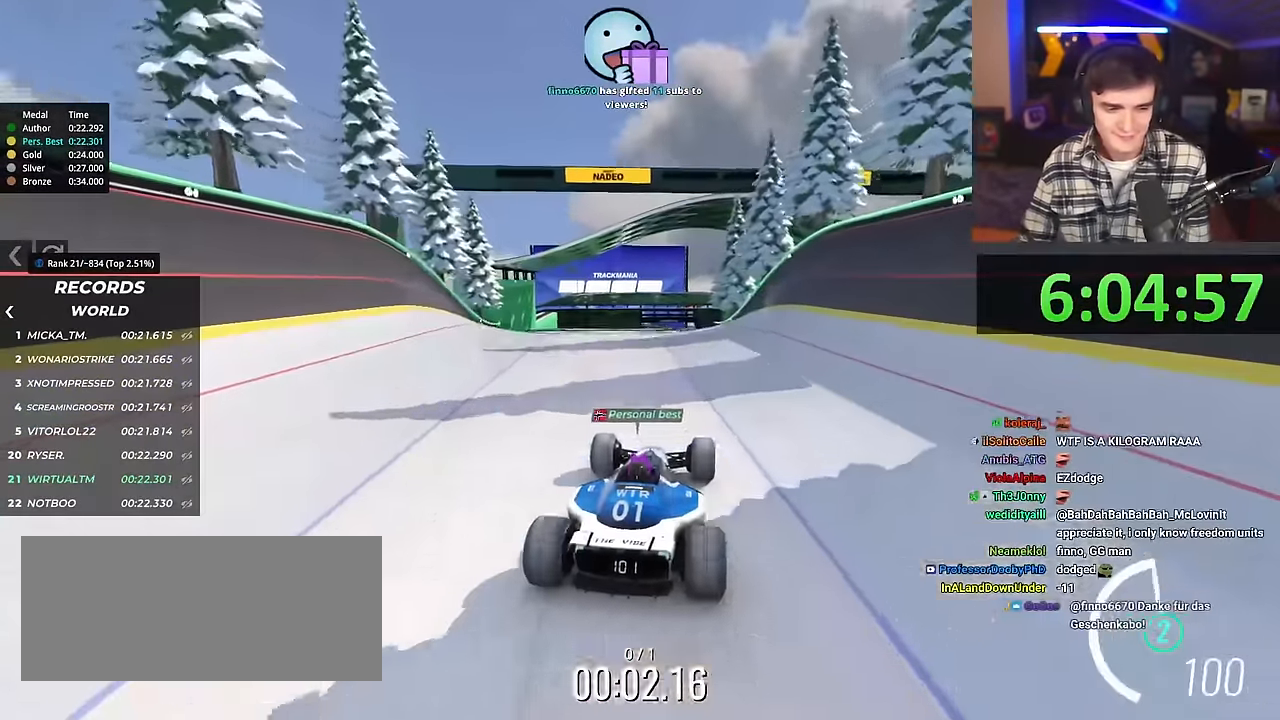
{"keys": ["right", "up"], "events": [[467, "right", "down"]]}
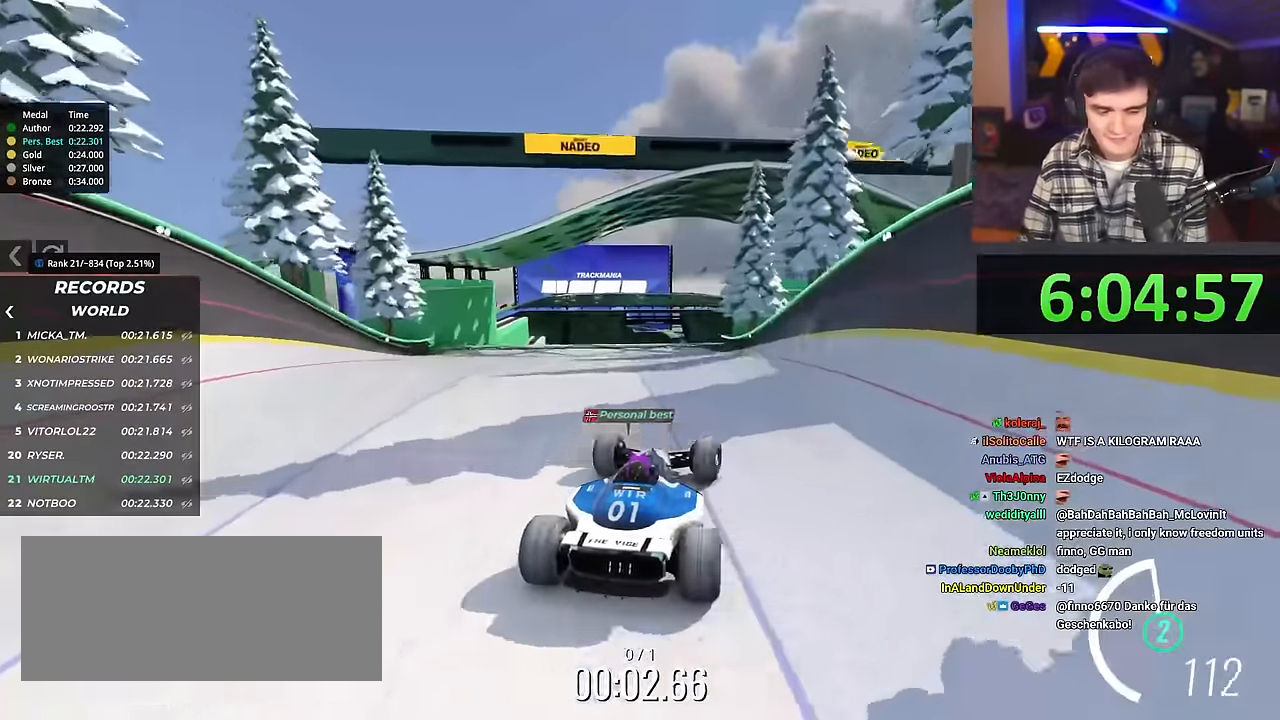
{"keys": ["up"], "events": [[16, "right", "up"]]}
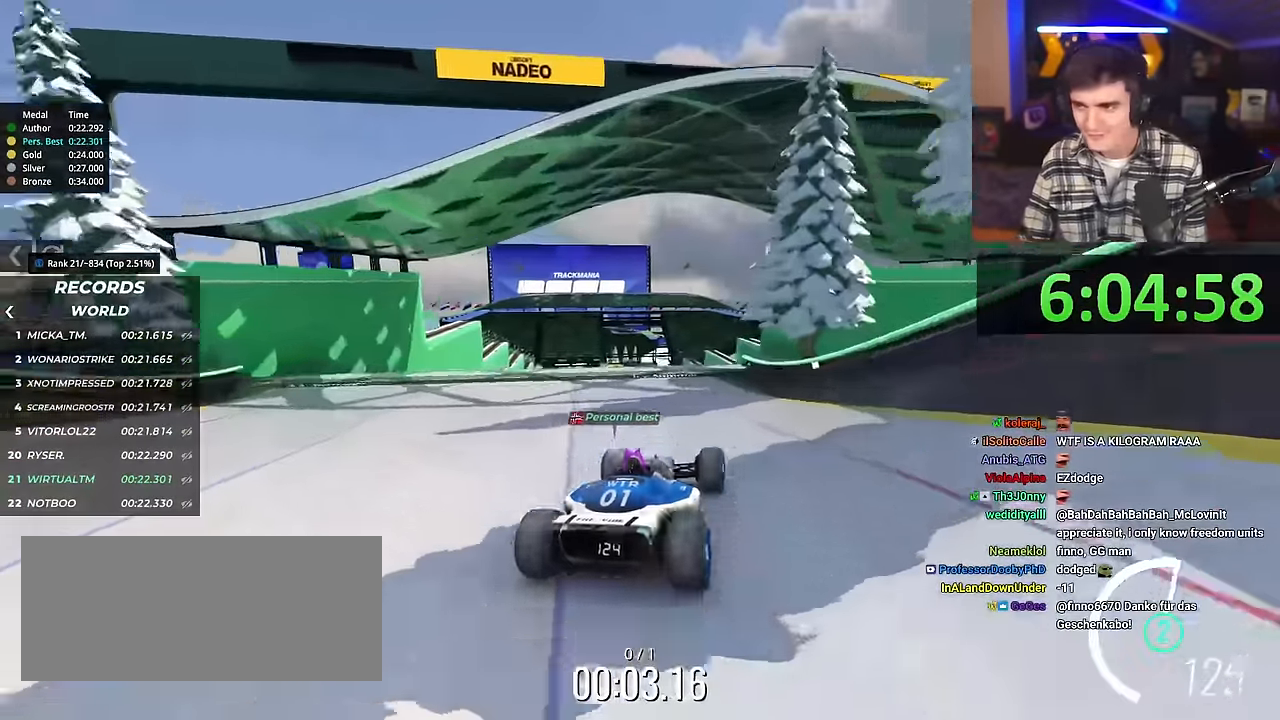
{"keys": ["up"], "events": [[17, "left", "down"], [67, "left", "up"], [350, "left", "down"], [401, "left", "up"]]}
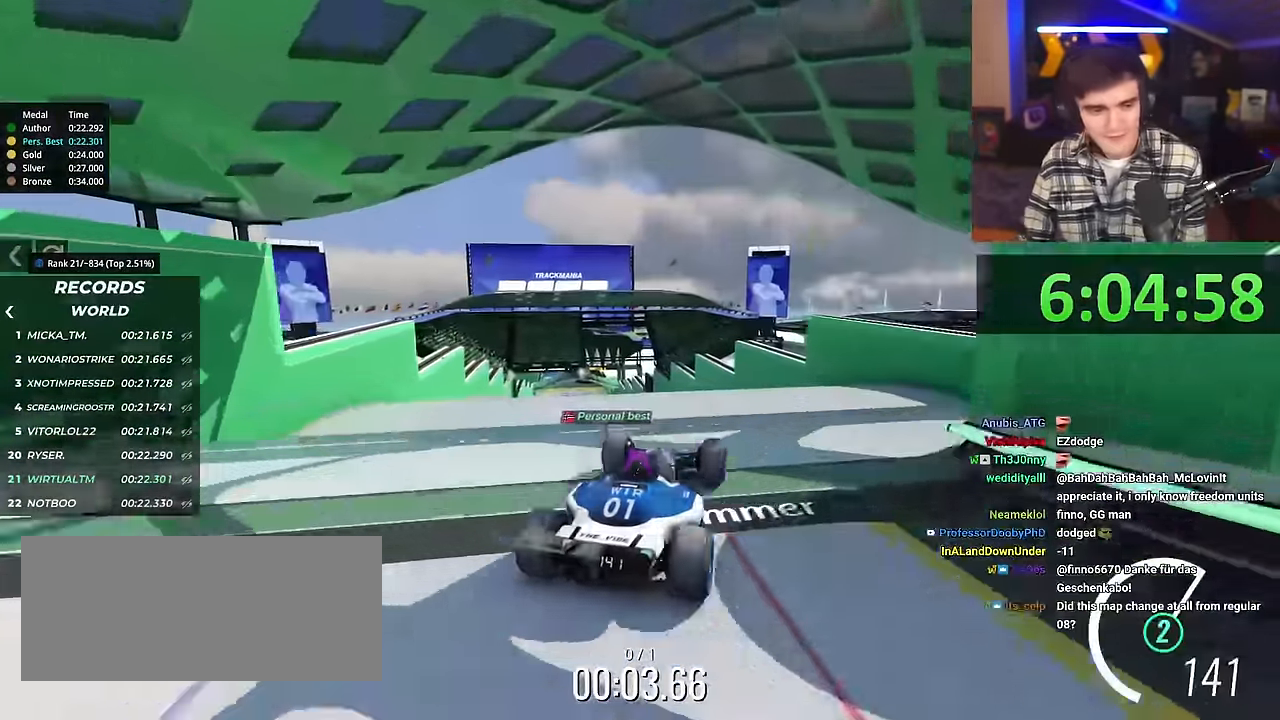
{"keys": ["left", "up"], "events": [[367, "brake", "down"], [400, "brake", "up"], [467, "left", "down"]]}
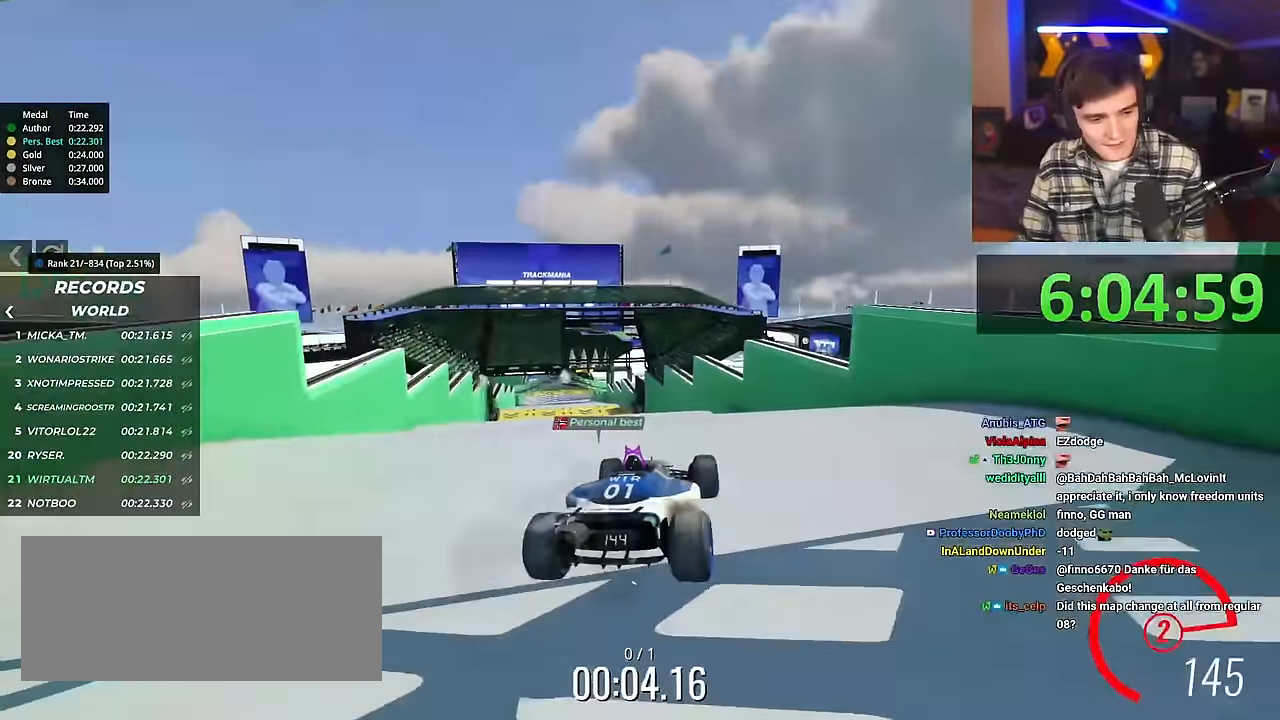
{"keys": ["left"], "events": [[417, "up", "up"]]}
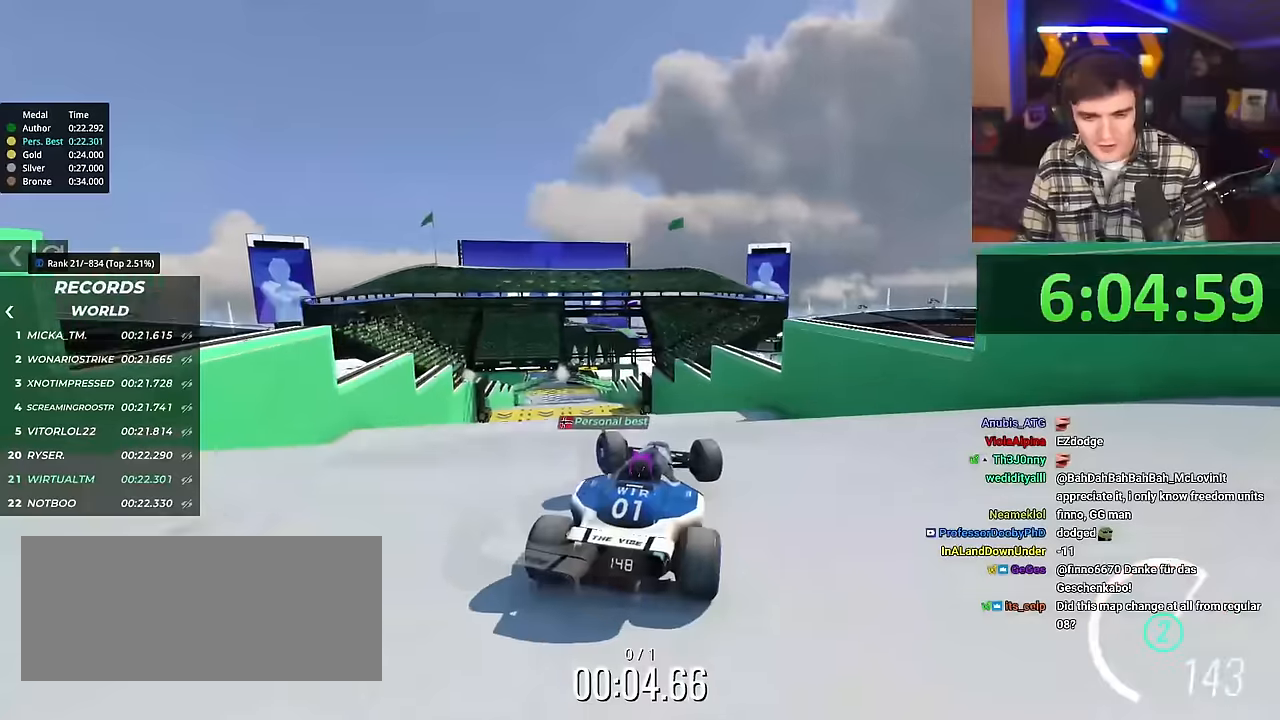
{"keys": ["up"], "events": [[66, "left", "up"], [200, "up", "down"]]}
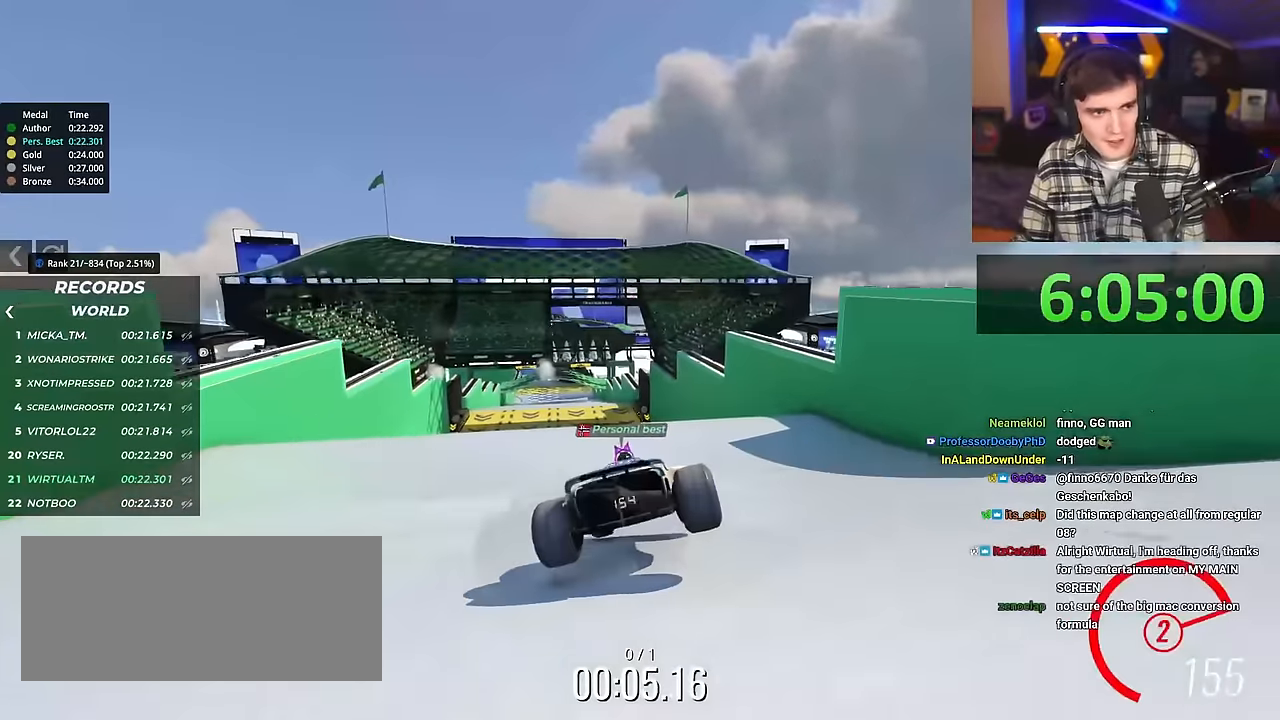
{"keys": ["left", "up"], "events": [[451, "left", "down"]]}
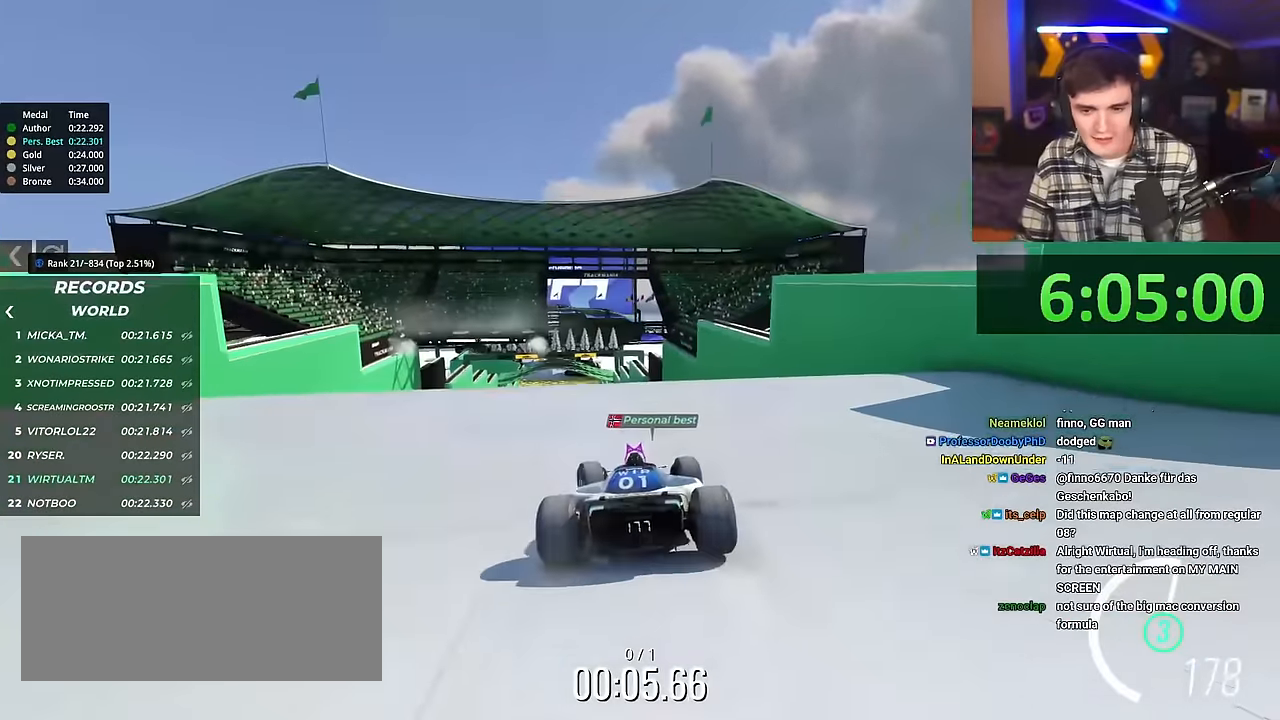
{"keys": [], "events": [[100, "up", "up"], [483, "left", "up"]]}
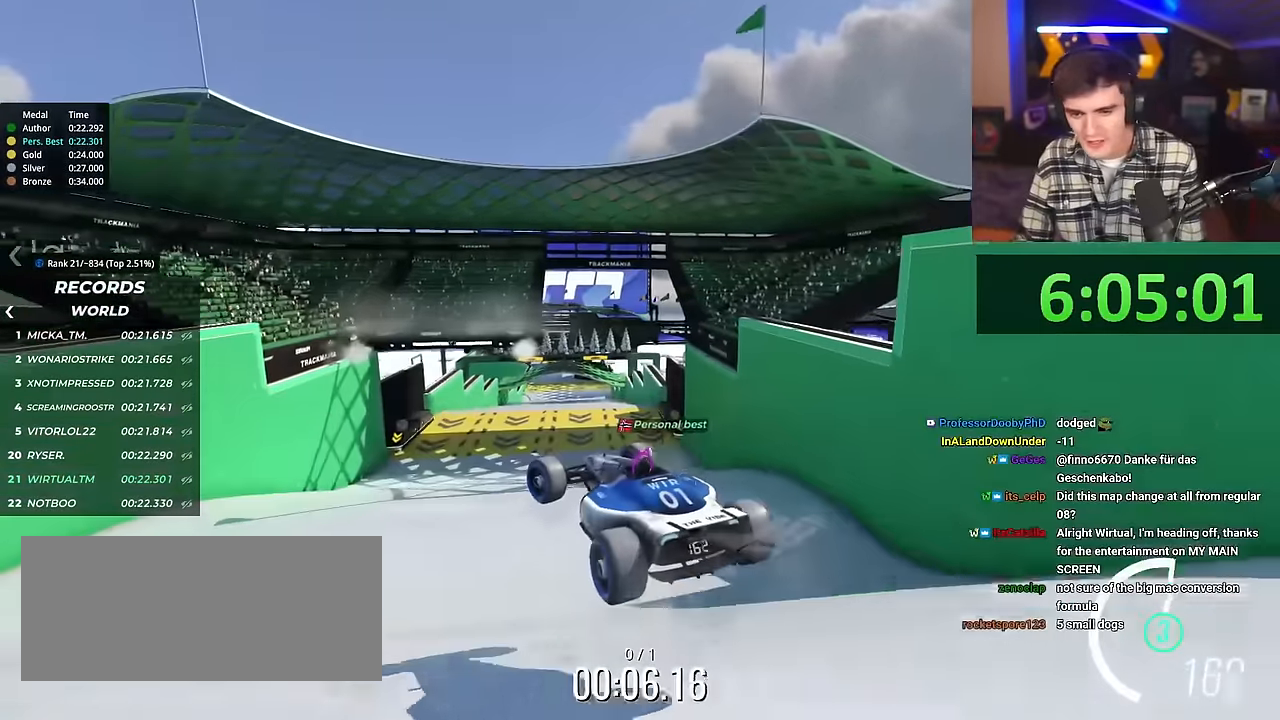
{"keys": ["right", "up"], "events": [[200, "brake", "down"], [250, "brake", "up"], [250, "up", "down"], [350, "right", "down"]]}
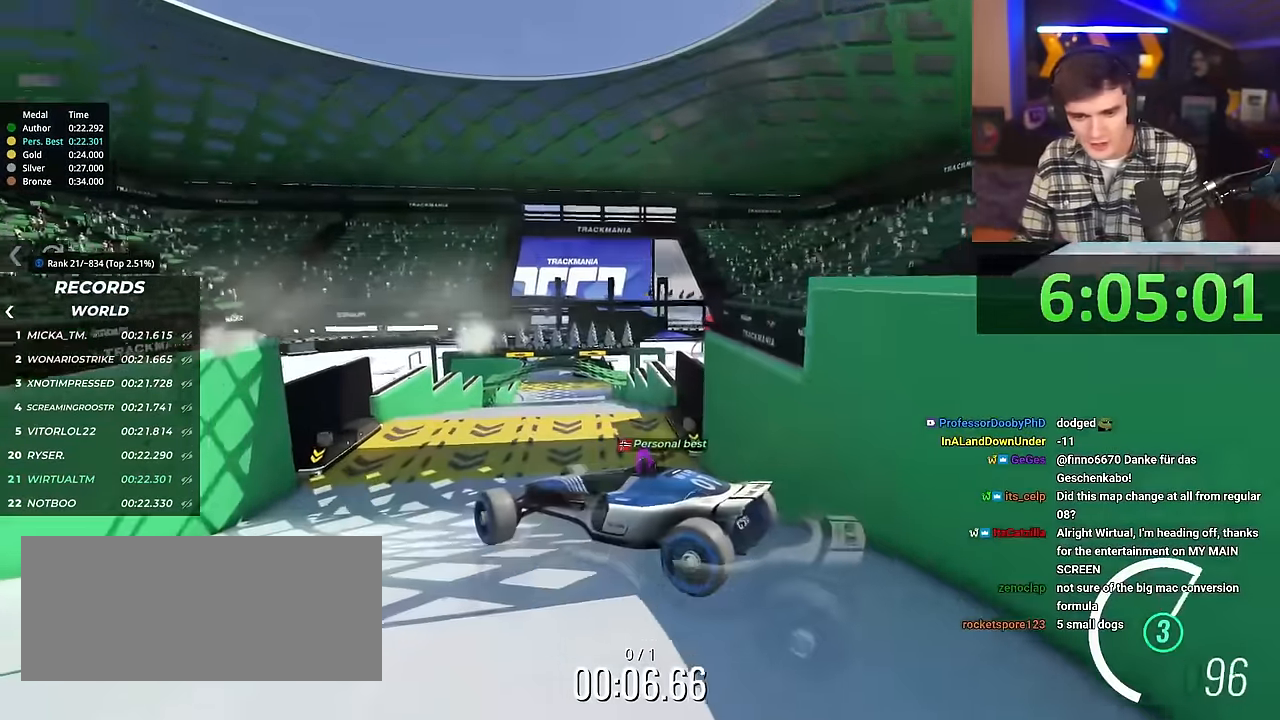
{"keys": ["right", "up"], "events": []}
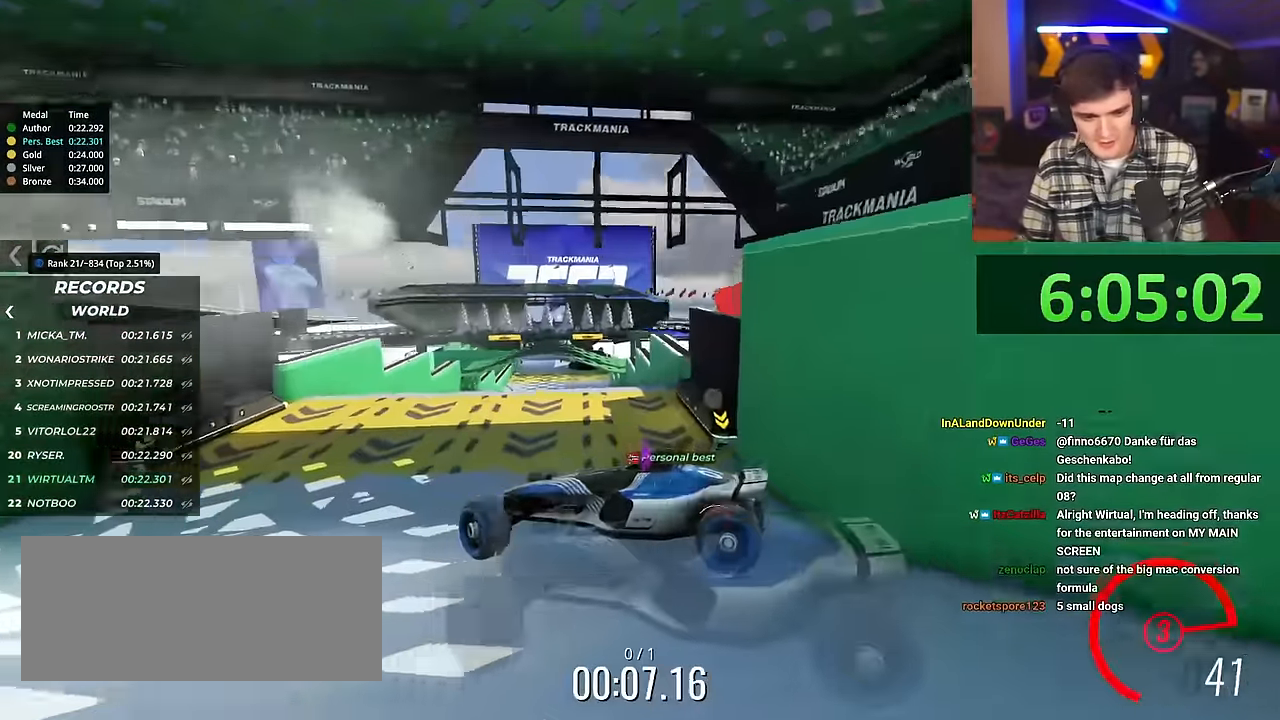
{"keys": ["right", "up"], "events": []}
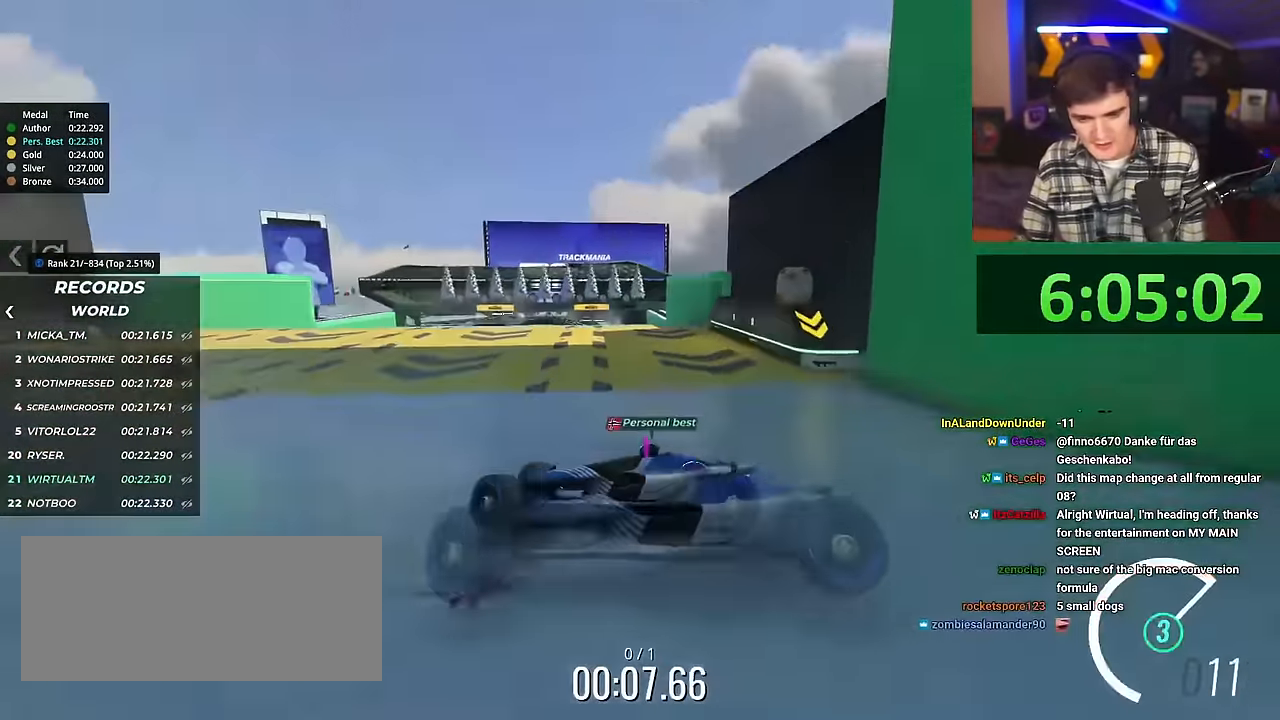
{"keys": ["right", "up"], "events": []}
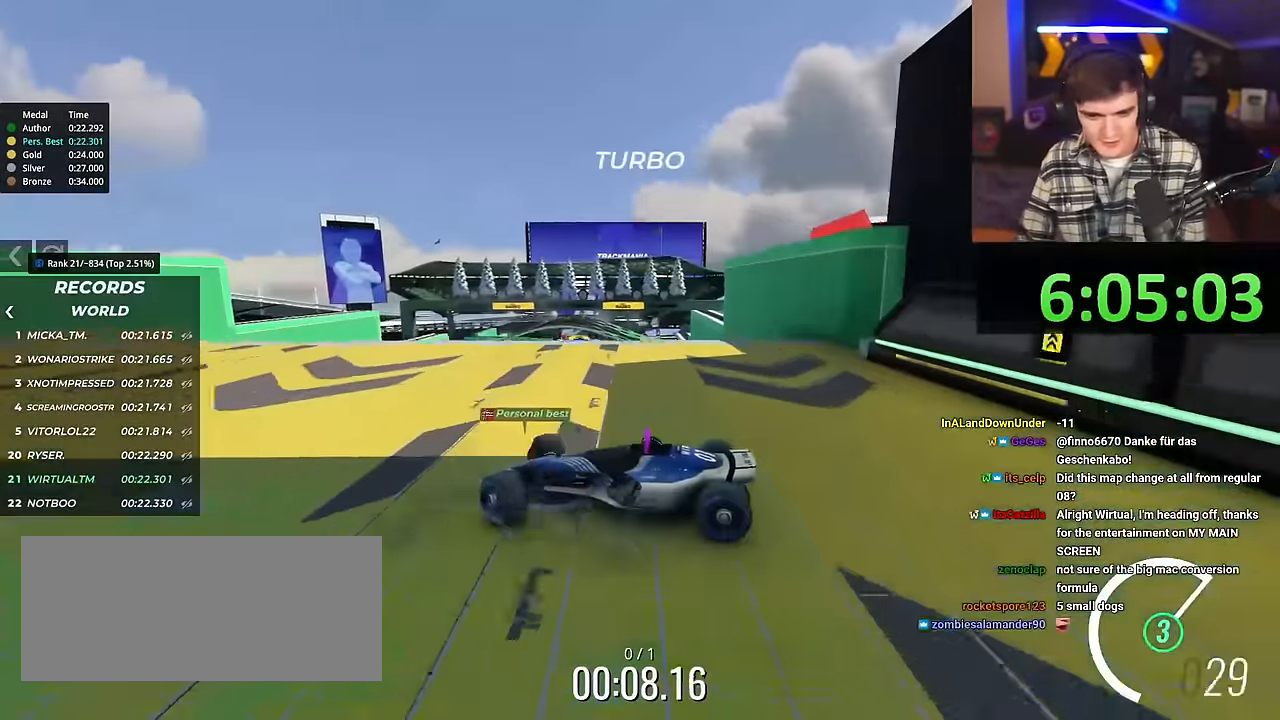
{"keys": ["right", "up"], "events": []}
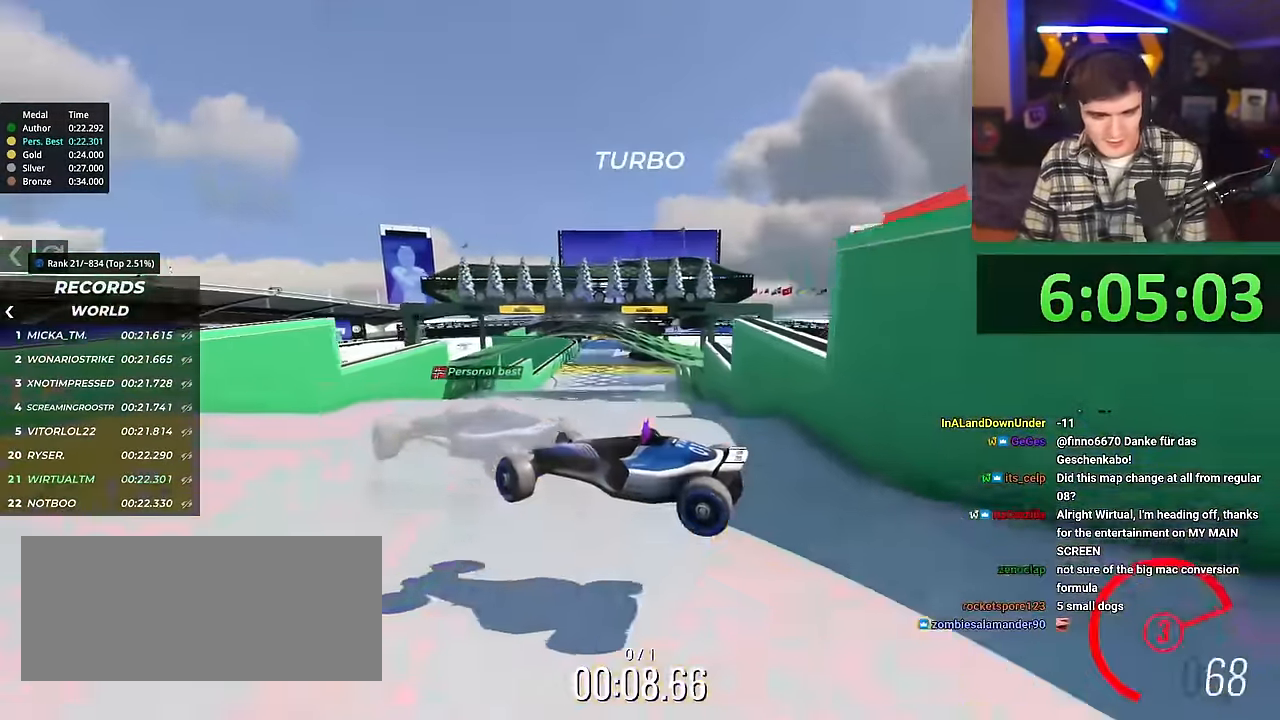
{"keys": ["right", "up"], "events": []}
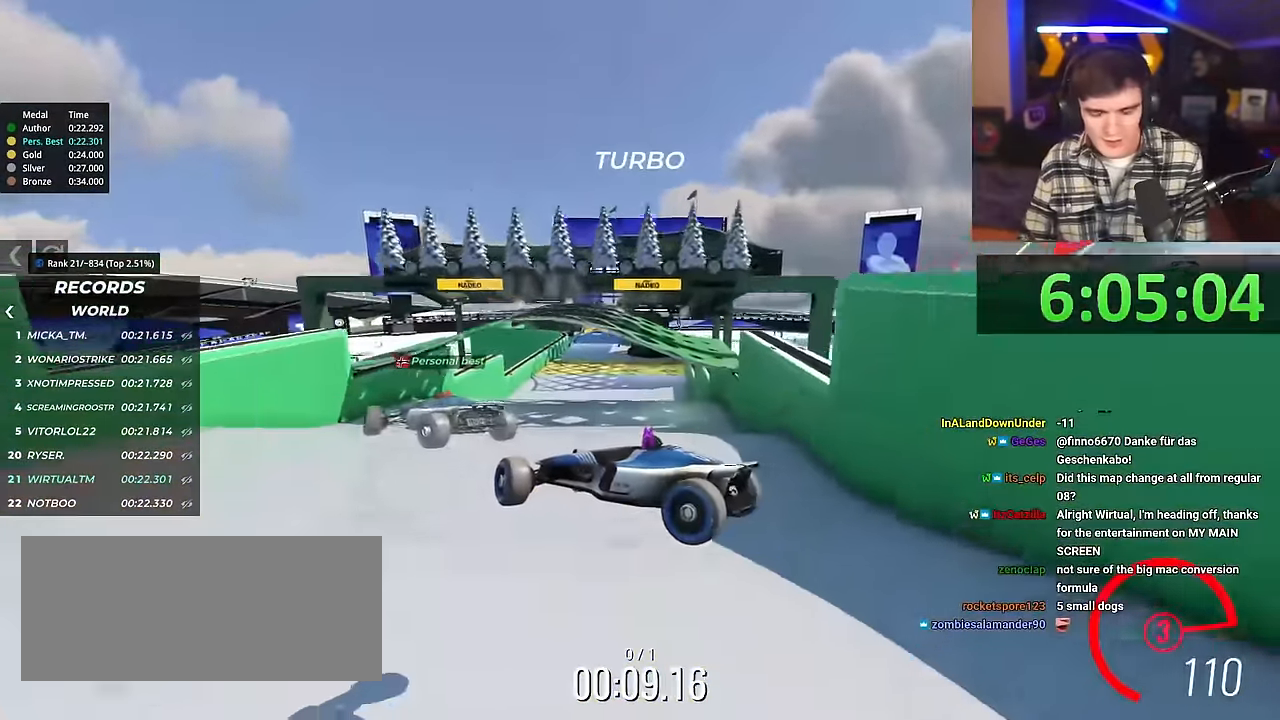
{"keys": ["right", "up"], "events": []}
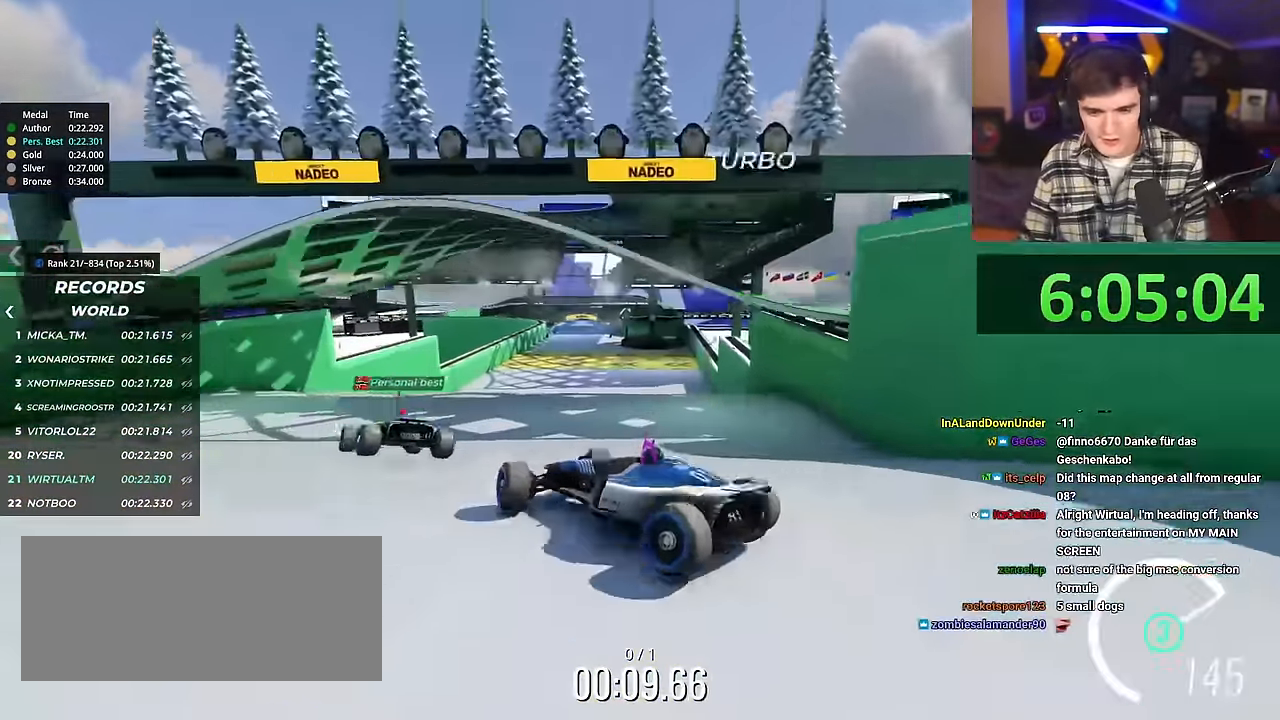
{"keys": ["right", "up"], "events": []}
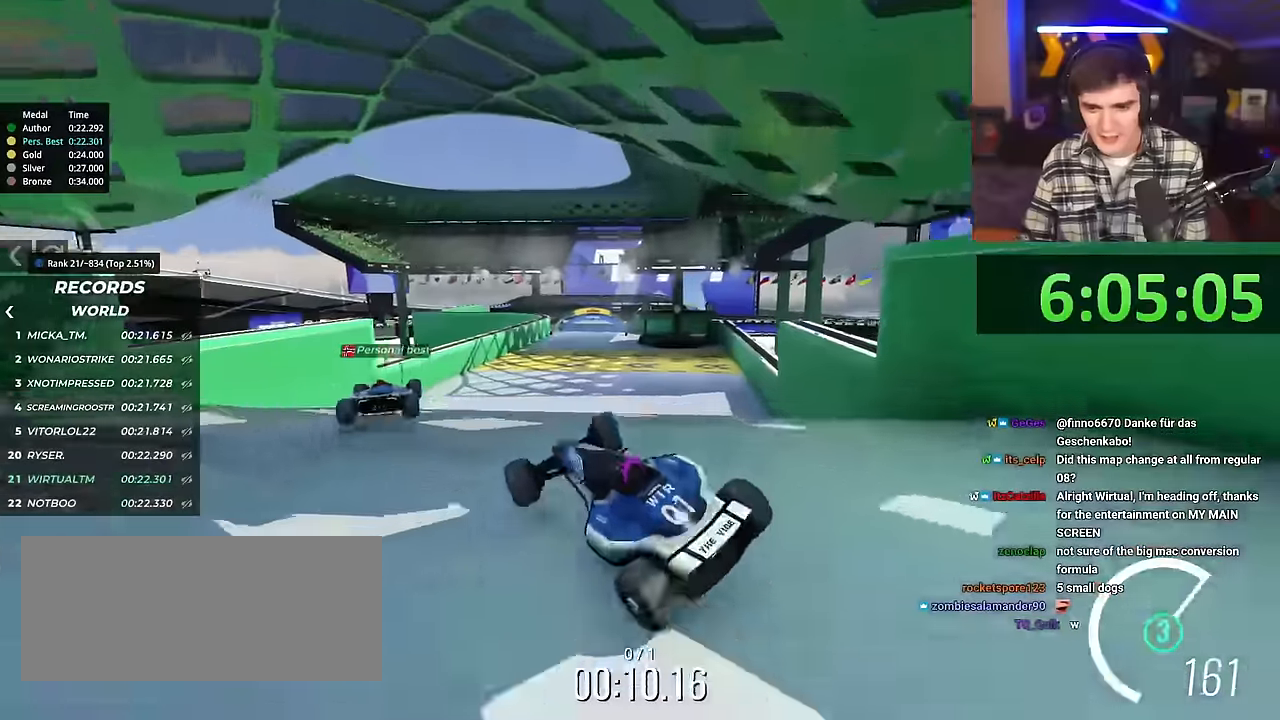
{"keys": ["right", "up"], "events": [[16, "right", "up"], [50, "left", "down"], [283, "left", "up"], [433, "right", "down"]]}
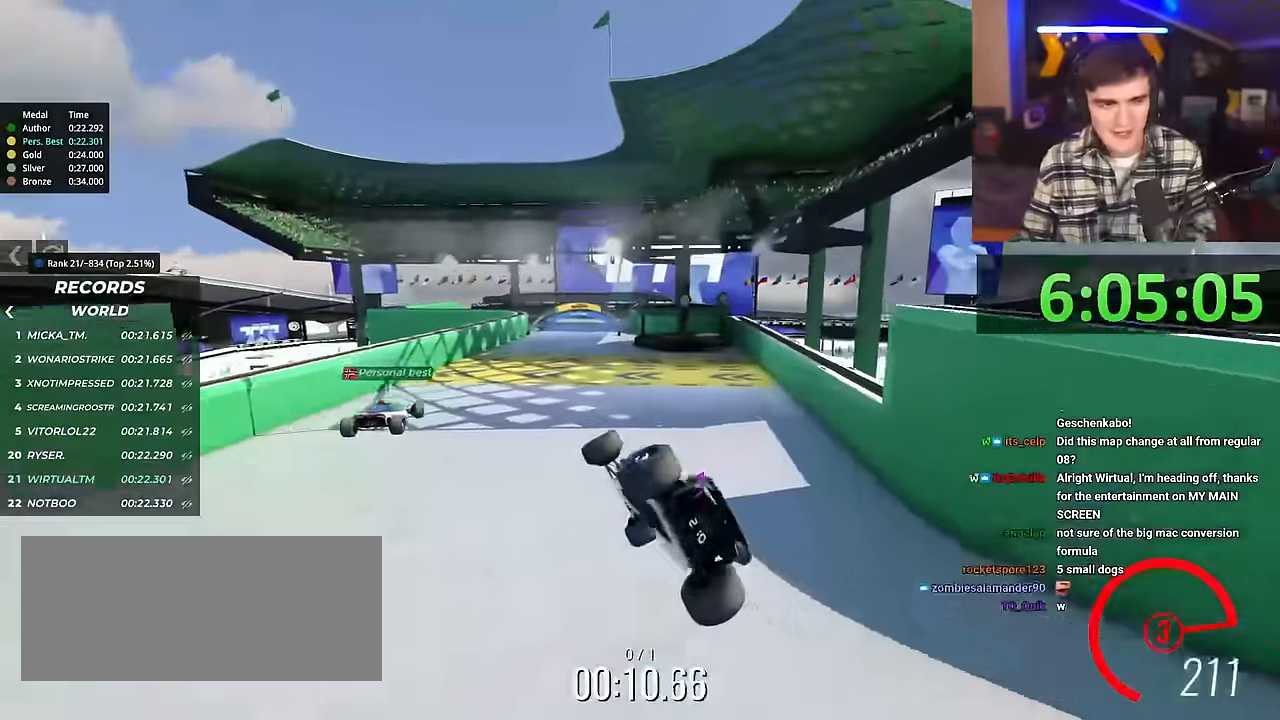
{"keys": ["right", "up"], "events": [[17, "right", "up"], [267, "right", "down"], [401, "right", "up"], [451, "right", "down"]]}
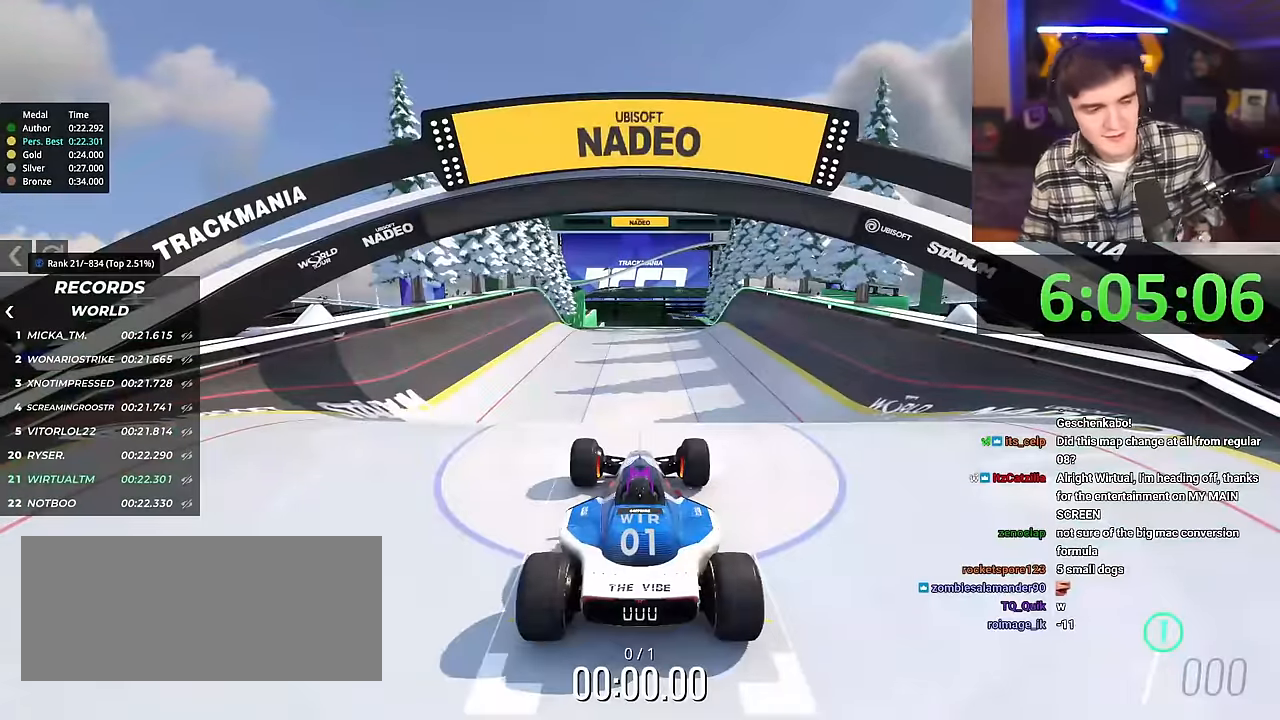
{"keys": ["right", "up"], "events": []}
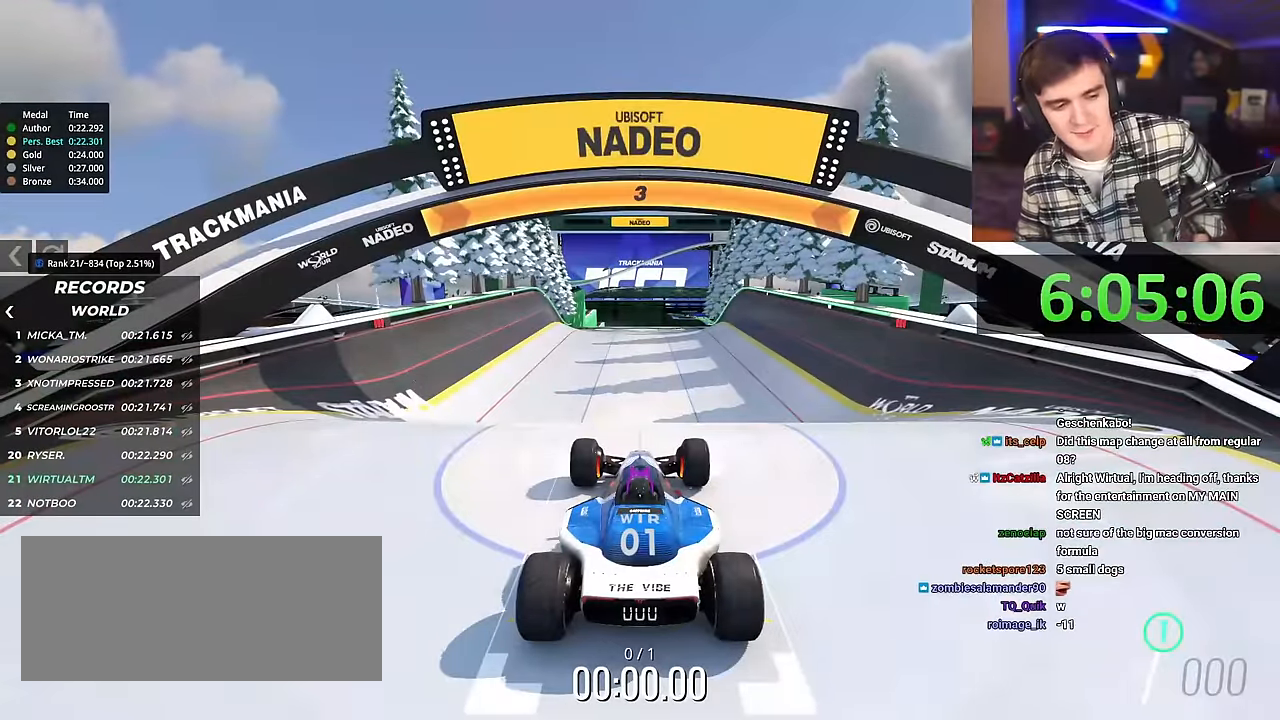
{"keys": ["right", "up"], "events": []}
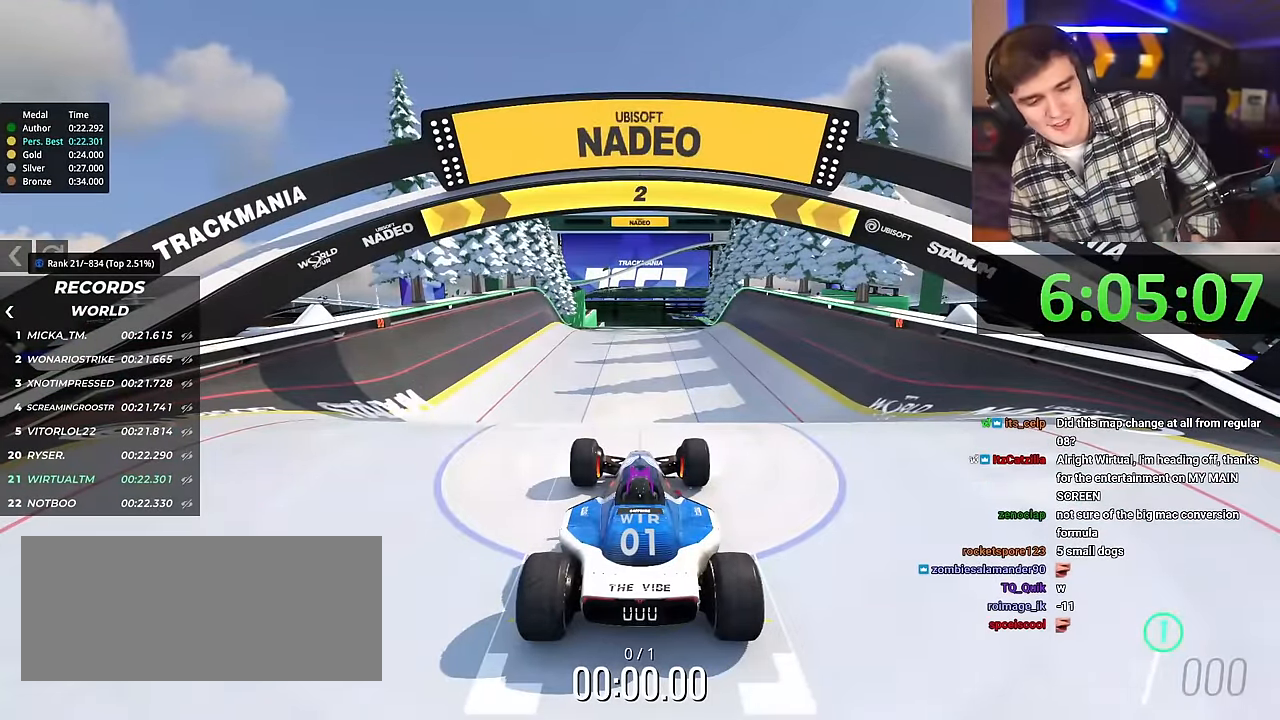
{"keys": ["up"], "events": [[267, "right", "up"]]}
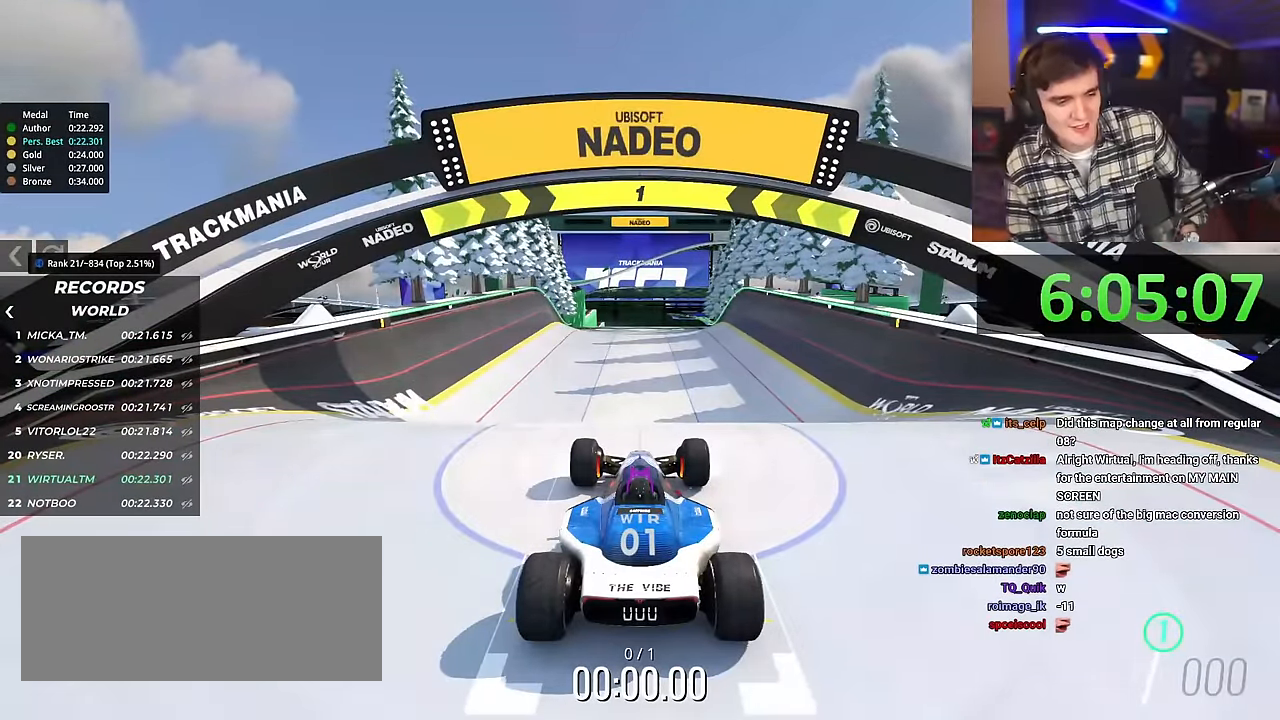
{"keys": ["up"], "events": []}
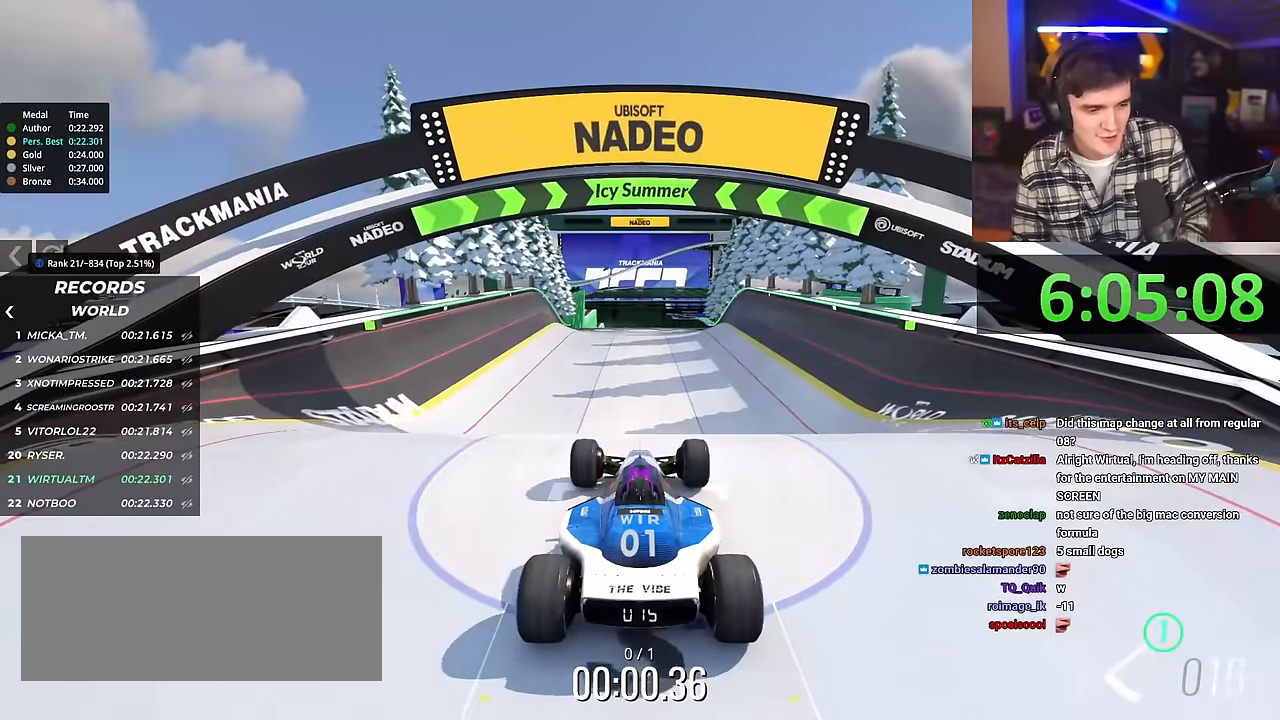
{"keys": ["up"], "events": []}
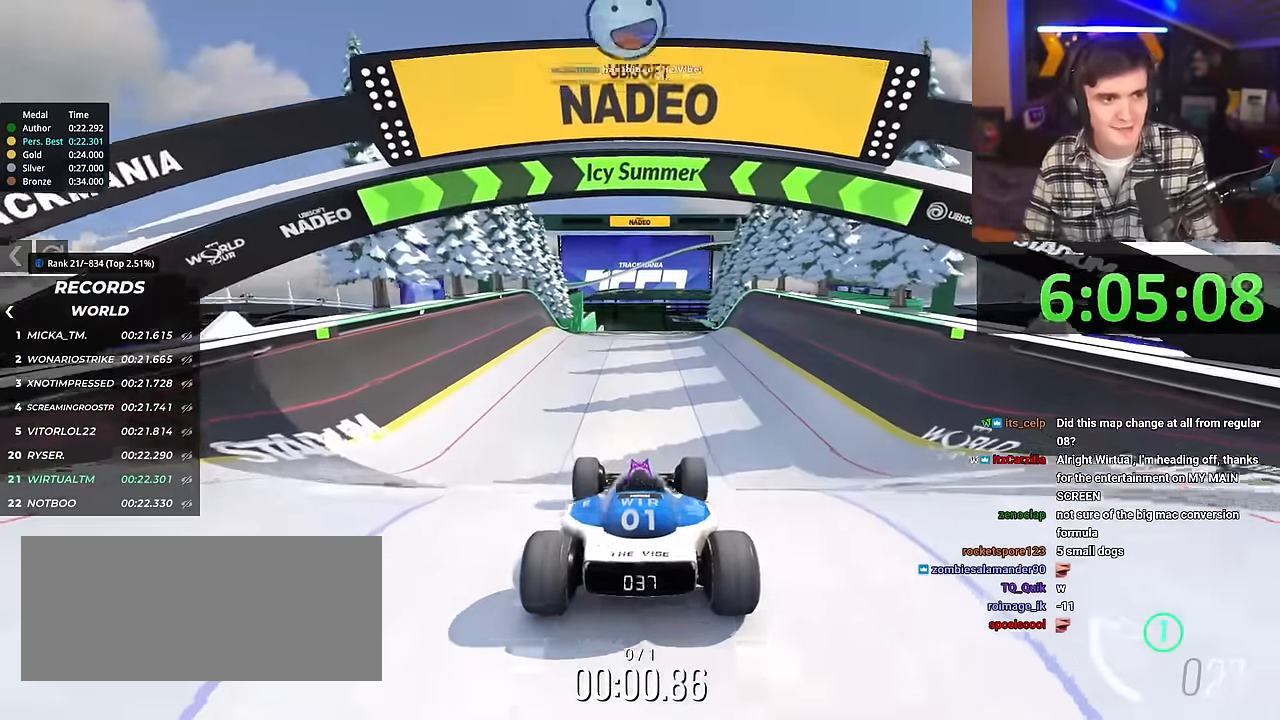
{"keys": ["up"], "events": [[217, "right", "down"], [250, "right", "up"]]}
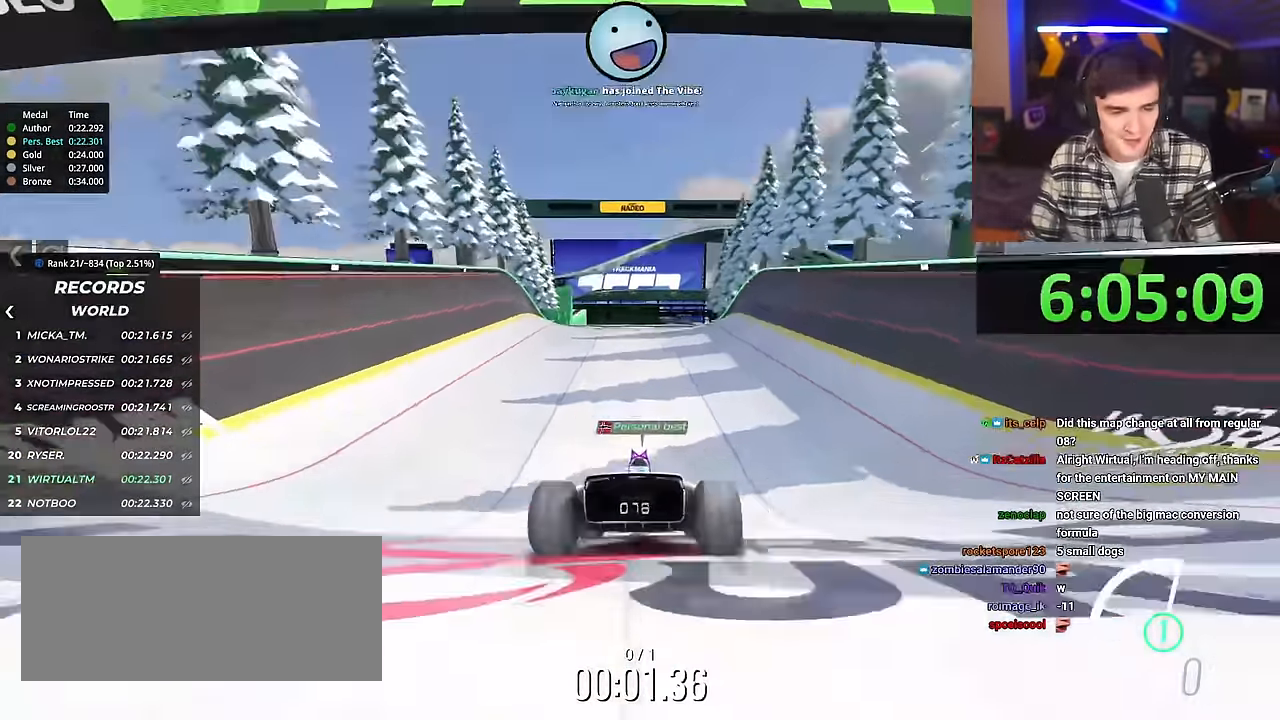
{"keys": ["up"], "events": []}
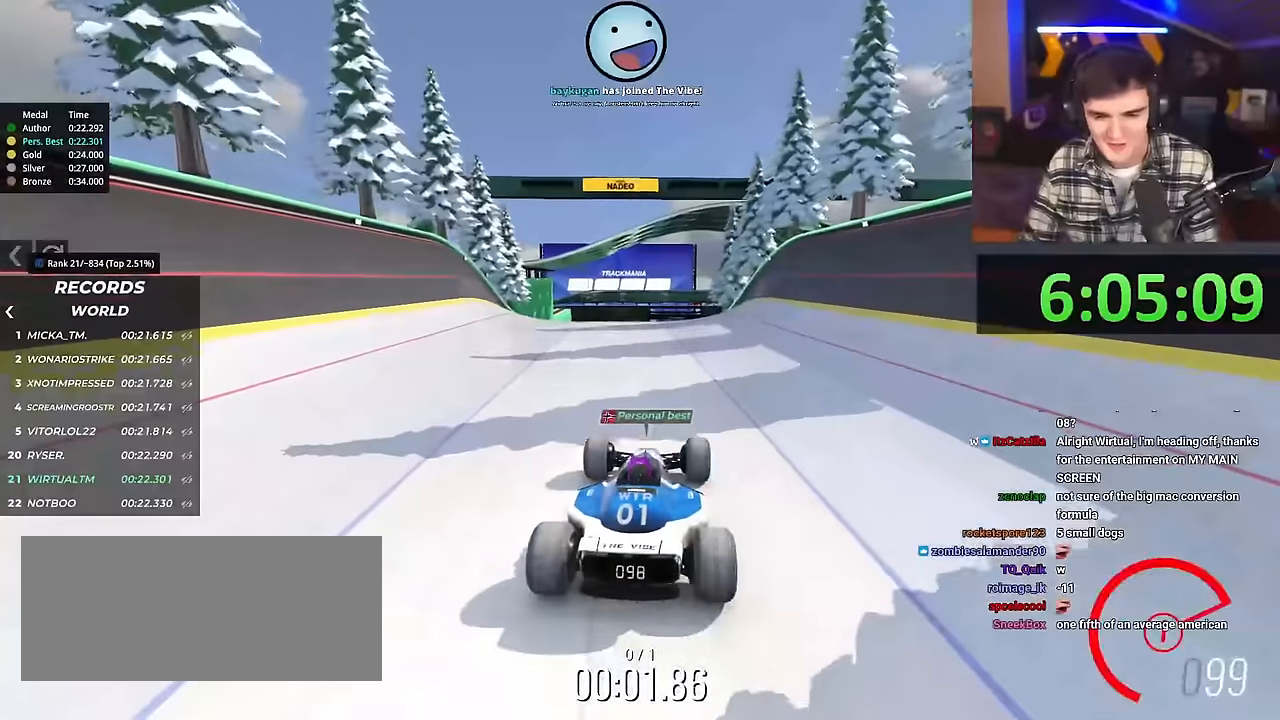
{"keys": ["up"], "events": [[333, "right", "down"], [383, "right", "up"]]}
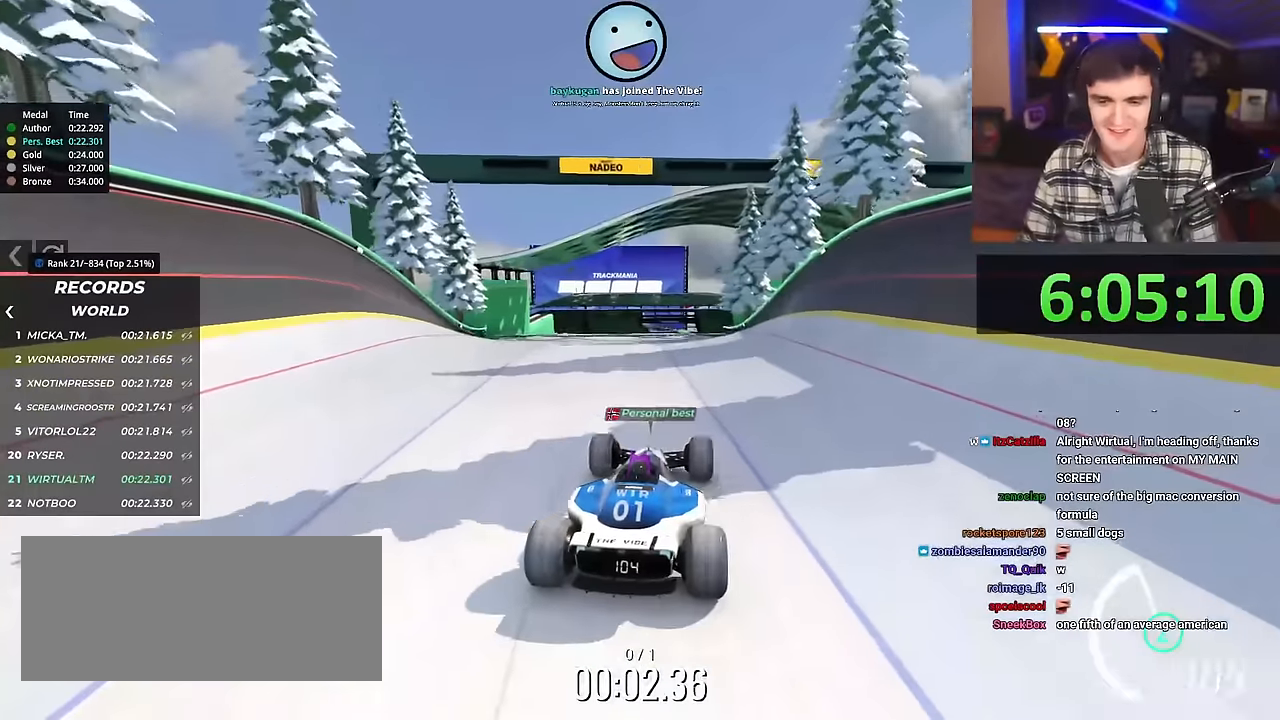
{"keys": ["up"], "events": []}
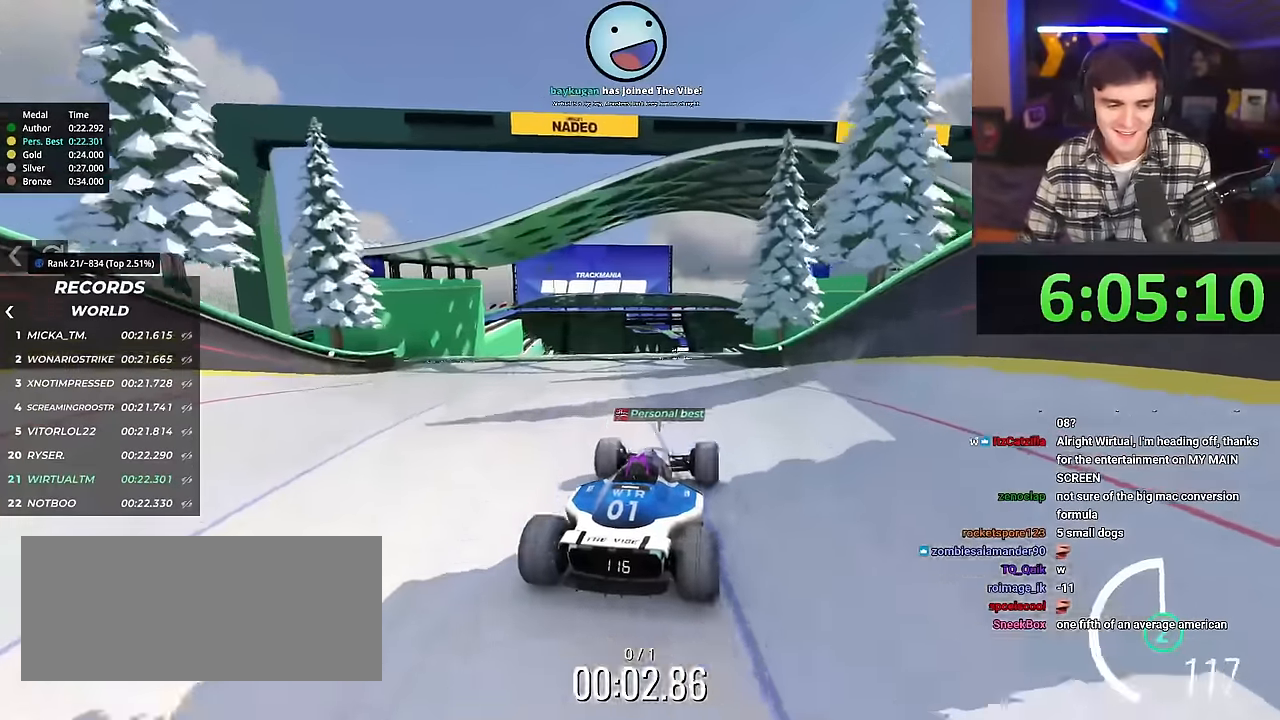
{"keys": ["up"], "events": []}
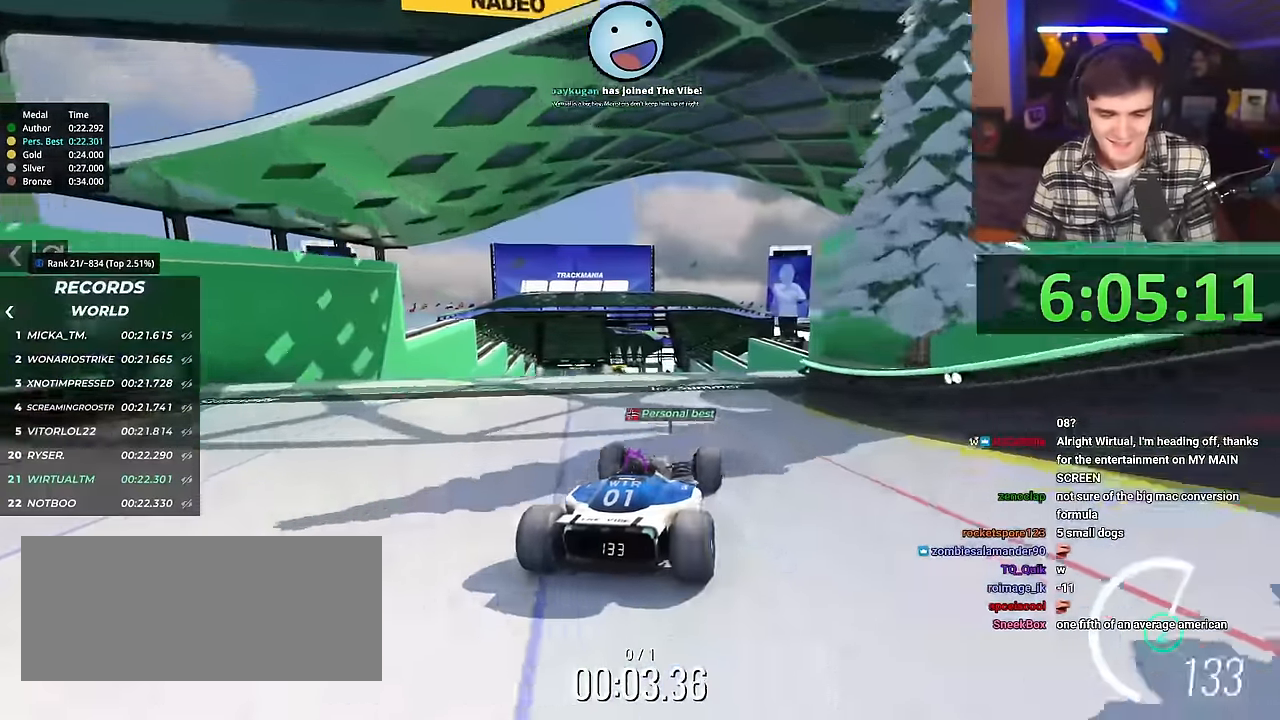
{"keys": ["up"], "events": []}